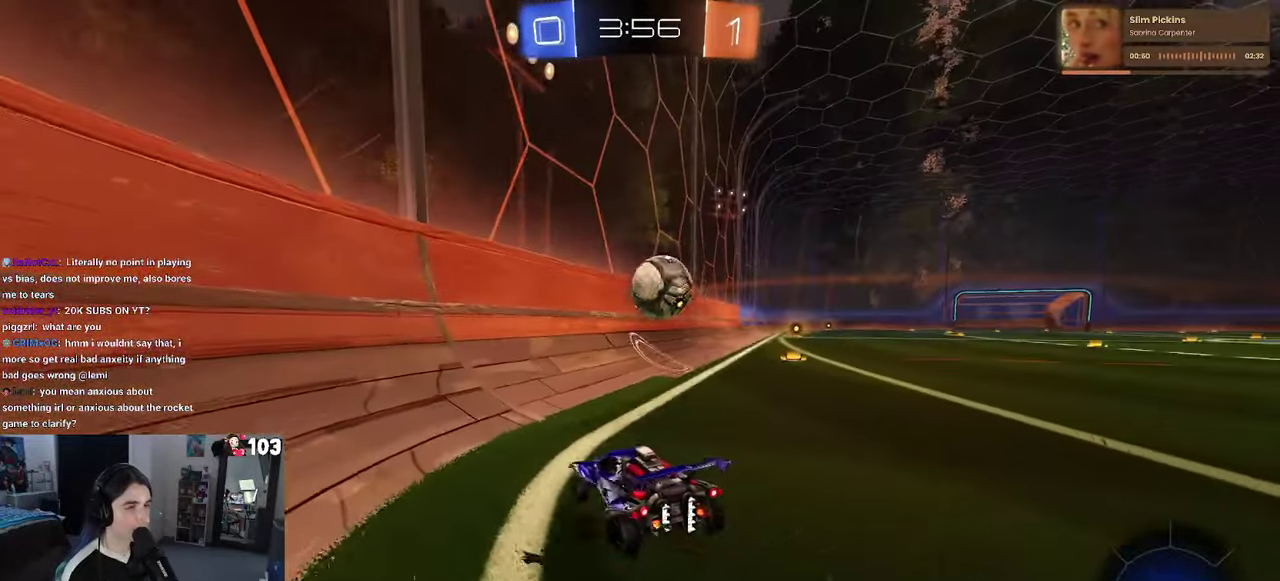
Gameplay with a controller (PlayStation layout); each line is a JSON object with the inputs held at the frame after it. "events" lists button and stick changes between this image and that frame as [ms after this image, input, new state], when the widget could be followed in between. This document gives stick clicks only as held states, not as events. Not read: L1.
{"buttons": ["R1", "R2"], "left_stick": "center", "right_stick": "center", "events": [[300, "R1", "down"], [334, "left_stick", "center"]]}
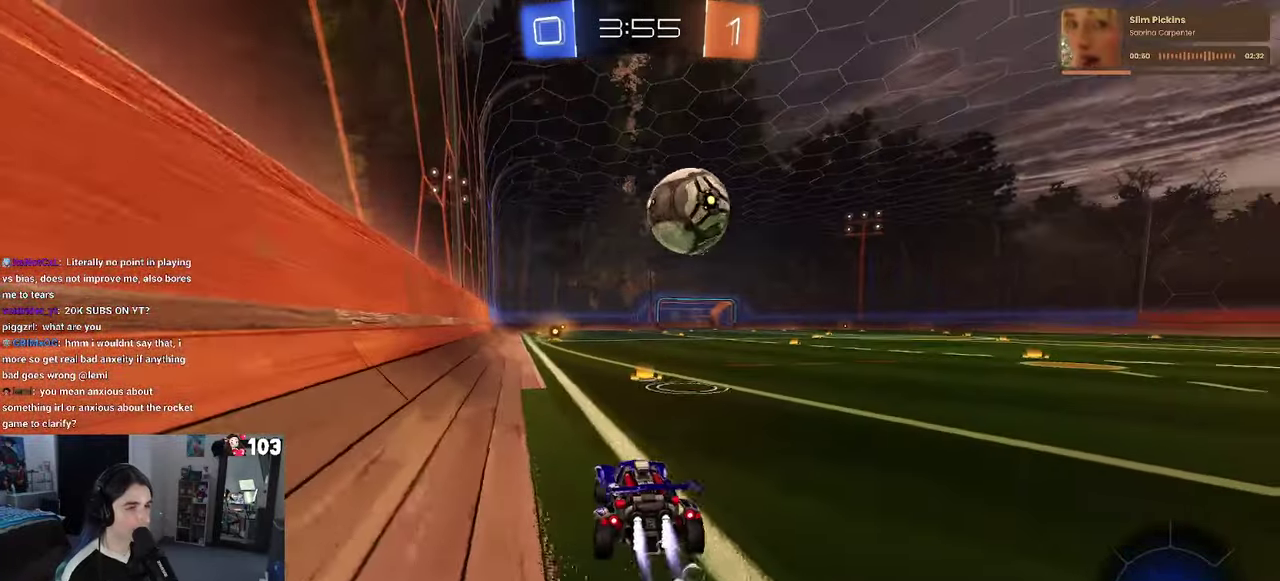
{"buttons": ["R2"], "left_stick": "right", "right_stick": "center", "events": [[200, "left_stick", "right"], [284, "R1", "up"]]}
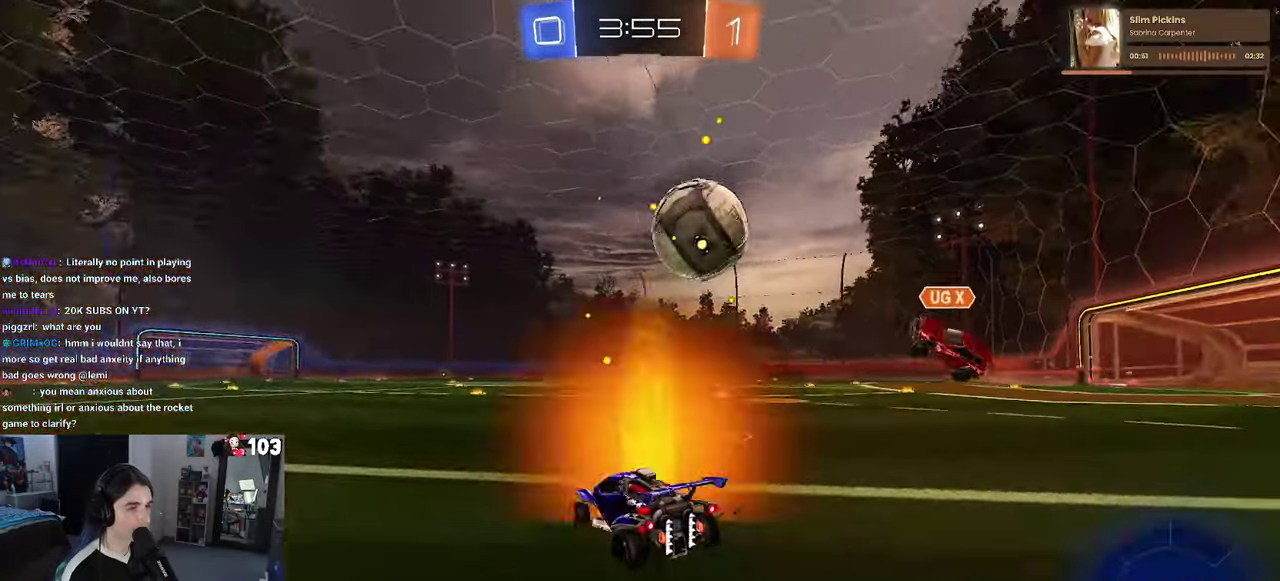
{"buttons": ["R1", "R2"], "left_stick": "left", "right_stick": "center", "events": [[167, "left_stick", "center"], [200, "R1", "down"], [250, "left_stick", "left"]]}
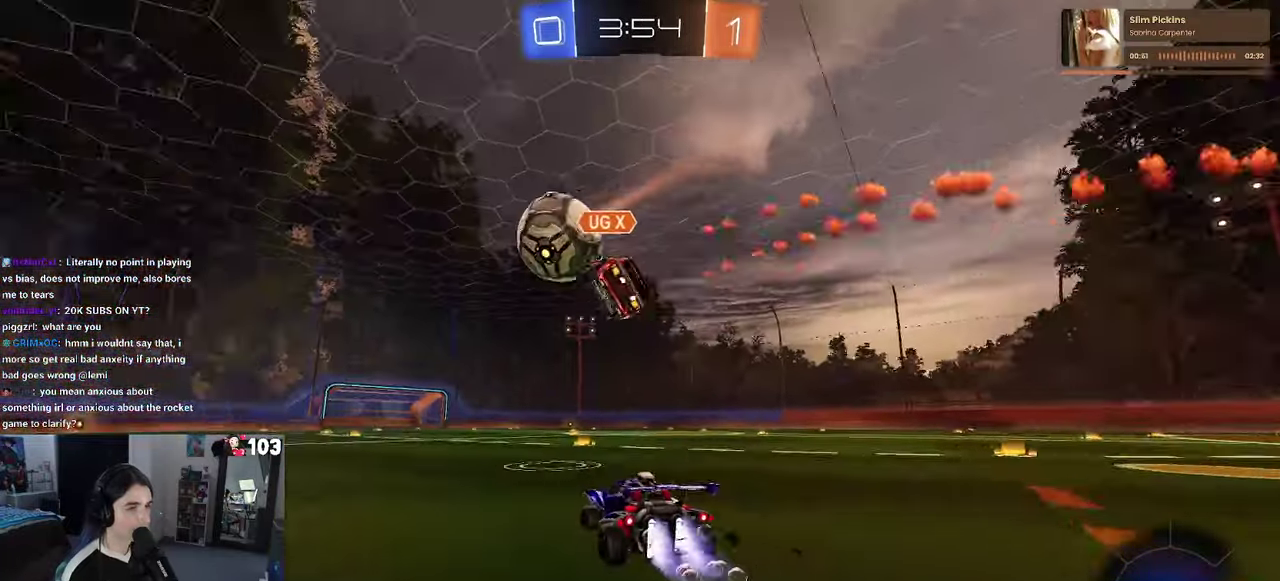
{"buttons": ["L2"], "left_stick": "center", "right_stick": "center", "events": [[84, "left_stick", "center"], [367, "L2", "down"], [367, "R1", "up"], [384, "R2", "up"]]}
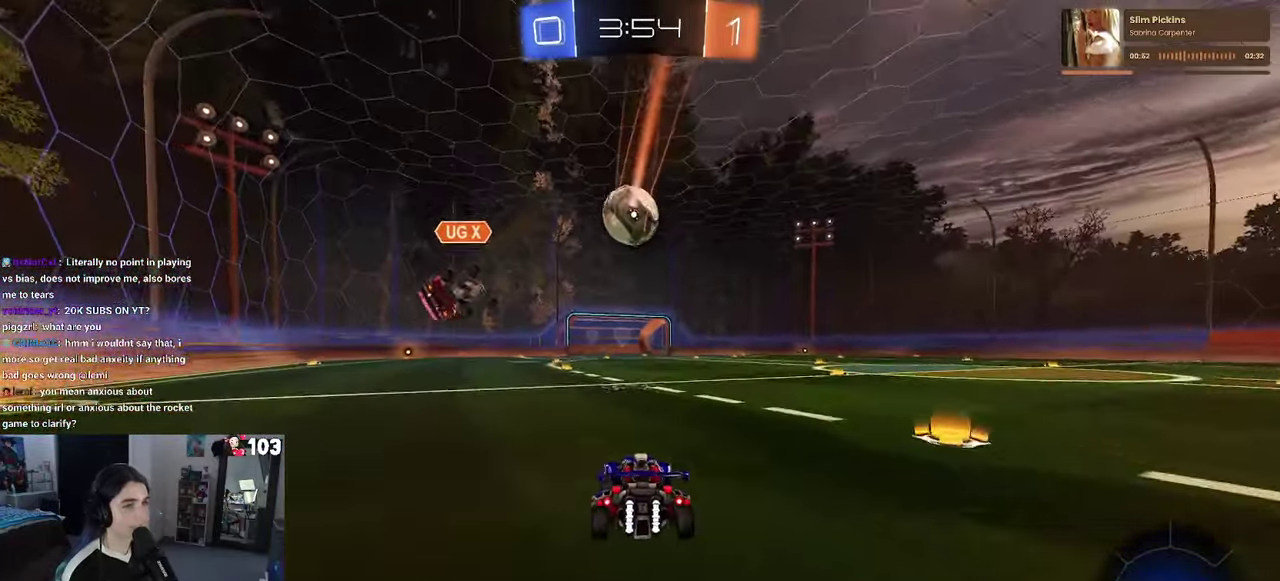
{"buttons": [], "left_stick": "center", "right_stick": "center", "events": [[234, "L2", "up"]]}
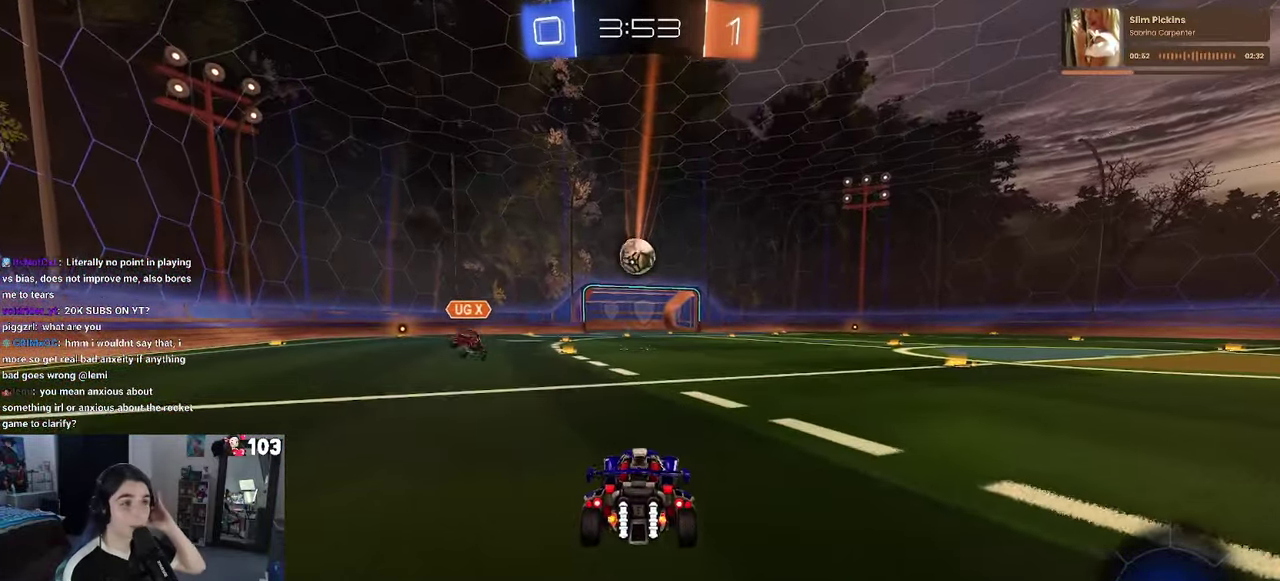
{"buttons": [], "left_stick": "center", "right_stick": "center", "events": []}
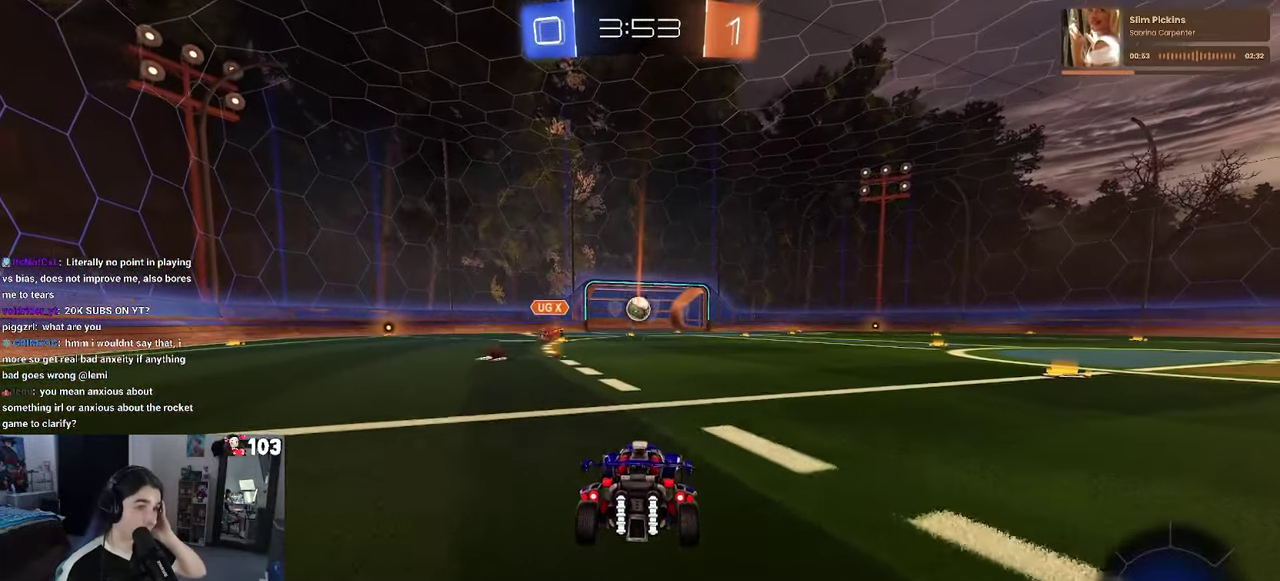
{"buttons": [], "left_stick": "center", "right_stick": "center", "events": []}
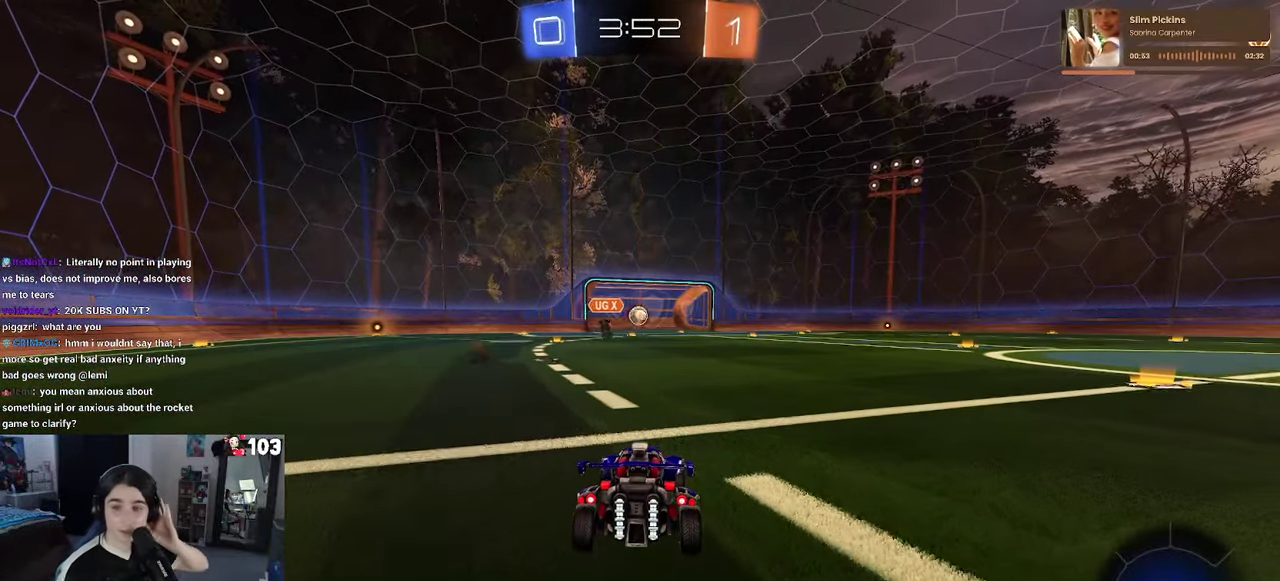
{"buttons": [], "left_stick": "center", "right_stick": "center", "events": []}
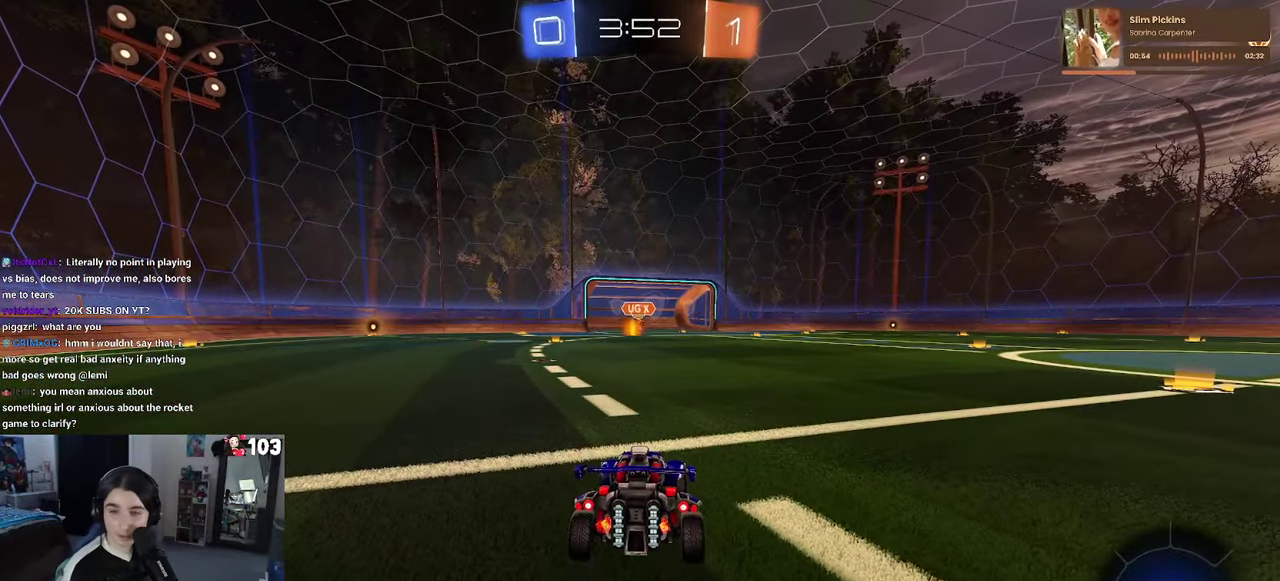
{"buttons": [], "left_stick": "center", "right_stick": "center", "events": []}
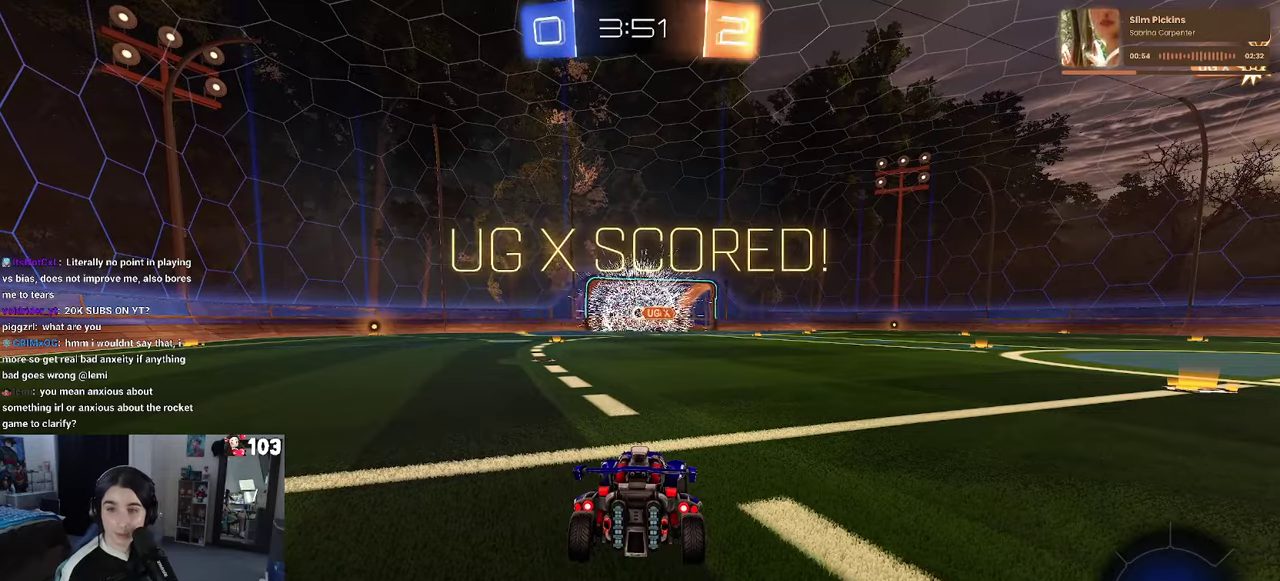
{"buttons": [], "left_stick": "center", "right_stick": "center", "events": []}
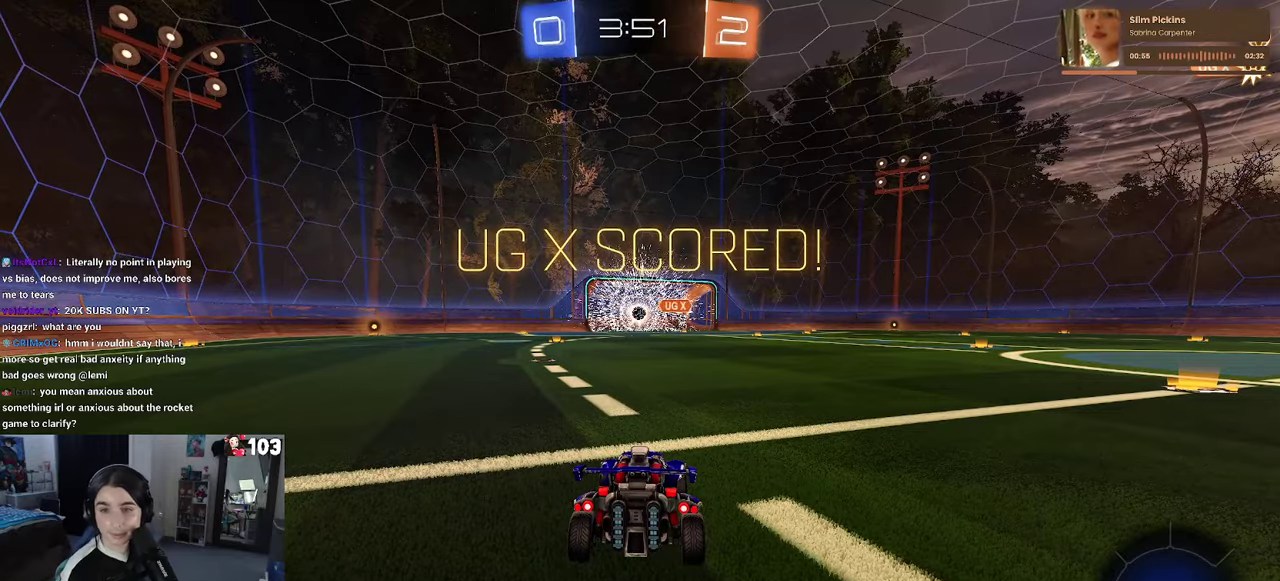
{"buttons": ["CROSS"], "left_stick": "center", "right_stick": "center", "events": [[450, "CROSS", "down"]]}
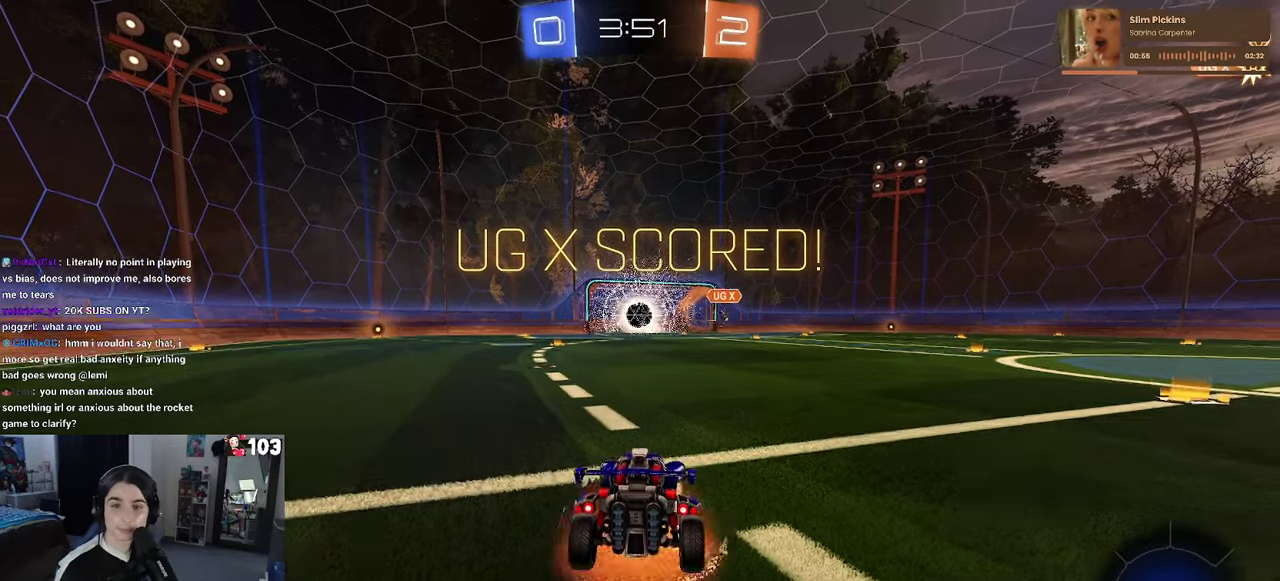
{"buttons": ["CROSS"], "left_stick": "center", "right_stick": "center", "events": [[150, "CROSS", "up"], [216, "CROSS", "down"], [383, "CROSS", "up"], [483, "CROSS", "down"]]}
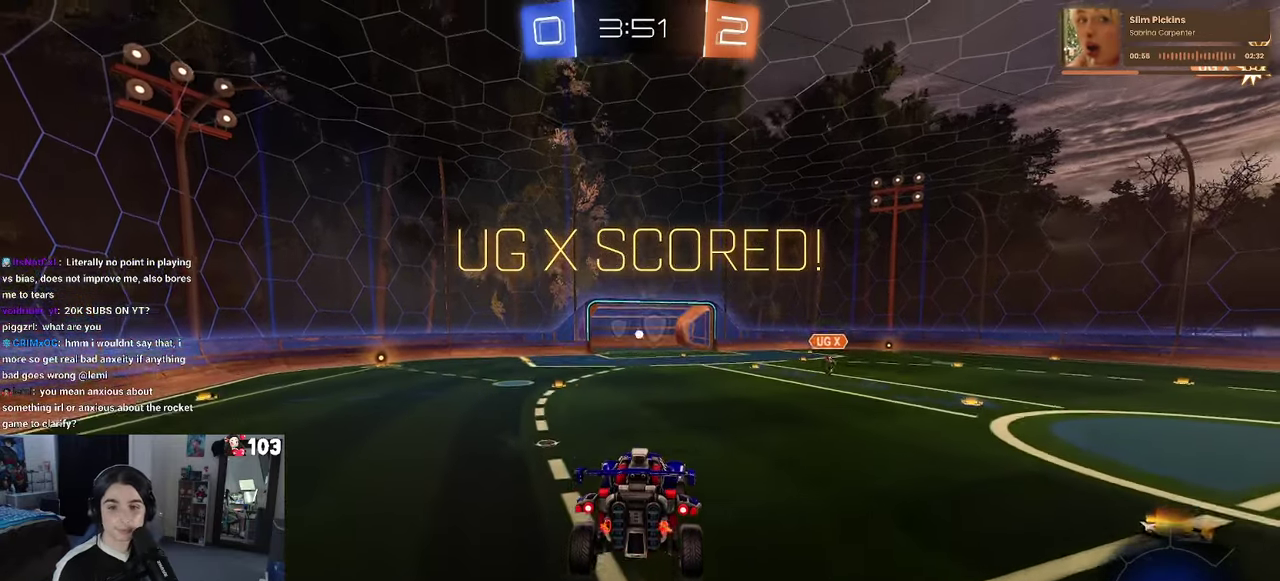
{"buttons": ["CROSS"], "left_stick": "center", "right_stick": "center", "events": [[133, "CROSS", "up"], [233, "CROSS", "down"], [366, "CROSS", "up"], [450, "CROSS", "down"]]}
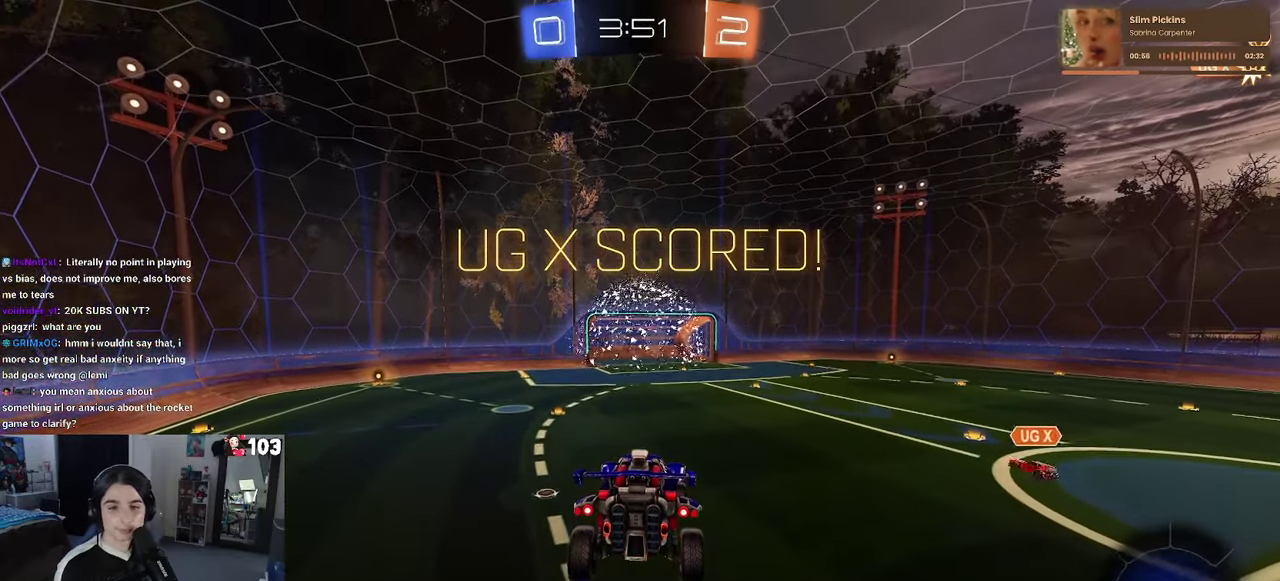
{"buttons": [], "left_stick": "center", "right_stick": "center", "events": [[83, "CROSS", "up"], [183, "CROSS", "down"], [483, "CROSS", "up"]]}
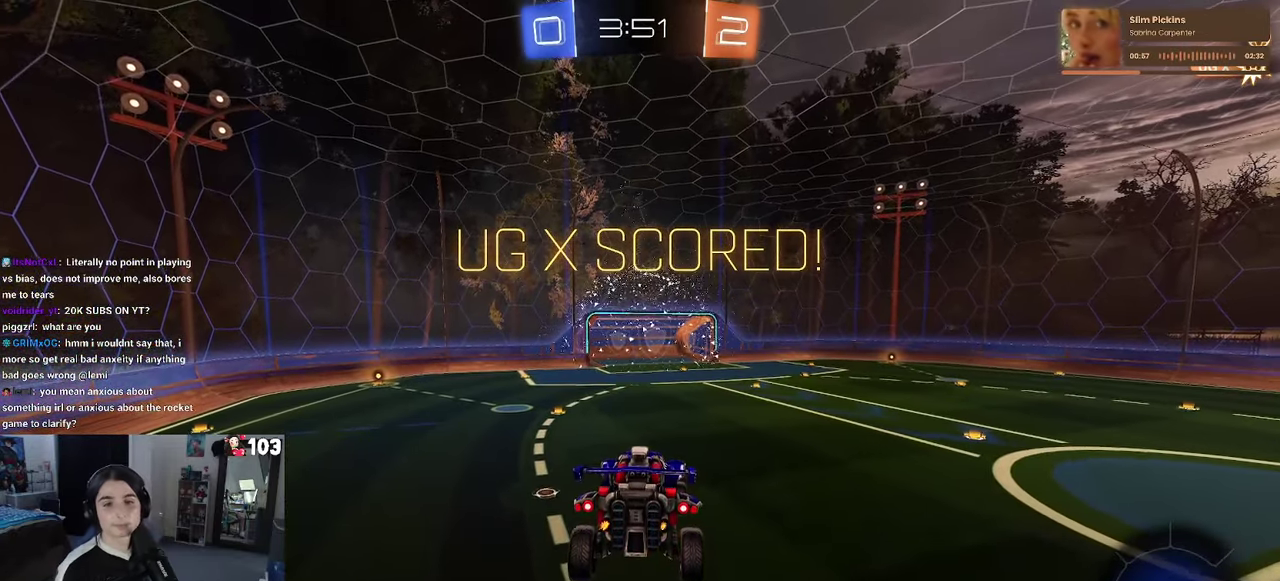
{"buttons": [], "left_stick": "center", "right_stick": "center", "events": [[183, "CROSS", "down"], [483, "CROSS", "up"]]}
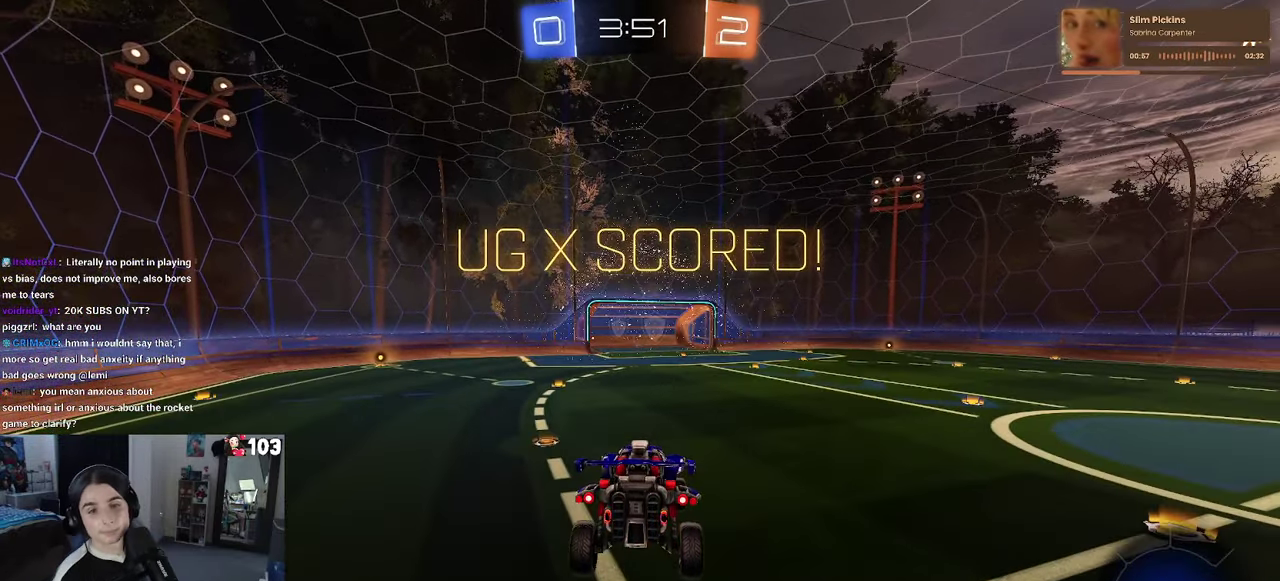
{"buttons": [], "left_stick": "center", "right_stick": "center", "events": []}
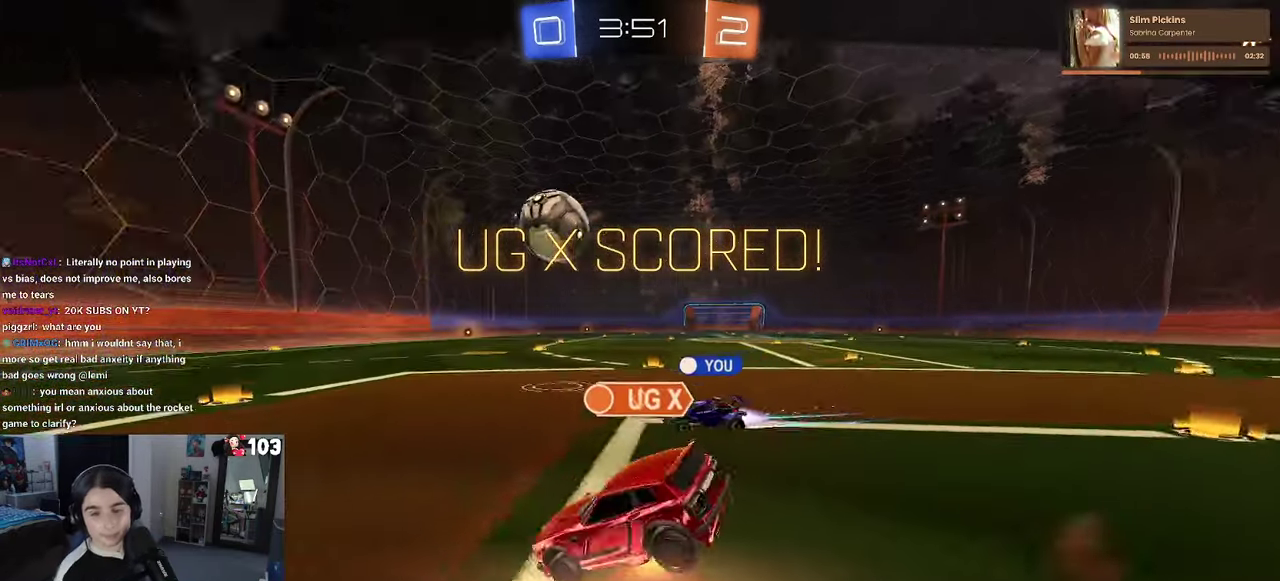
{"buttons": ["CROSS"], "left_stick": "center", "right_stick": "center", "events": [[400, "CROSS", "down"]]}
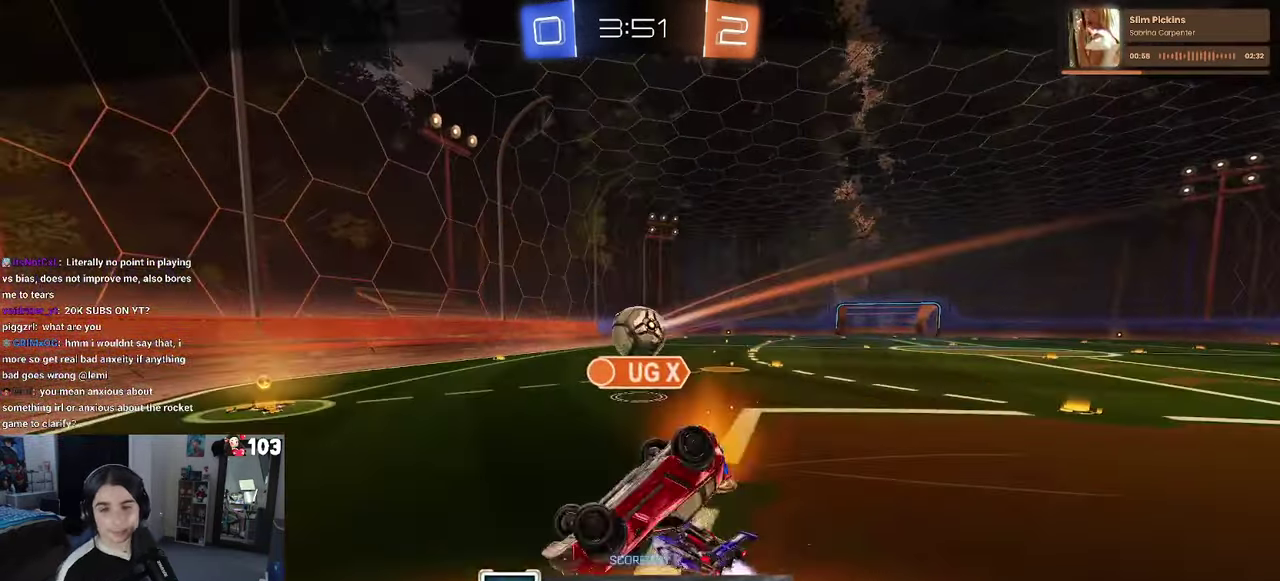
{"buttons": ["CROSS"], "left_stick": "center", "right_stick": "center", "events": [[66, "CROSS", "up"], [183, "CROSS", "down"], [333, "CROSS", "up"], [416, "CROSS", "down"]]}
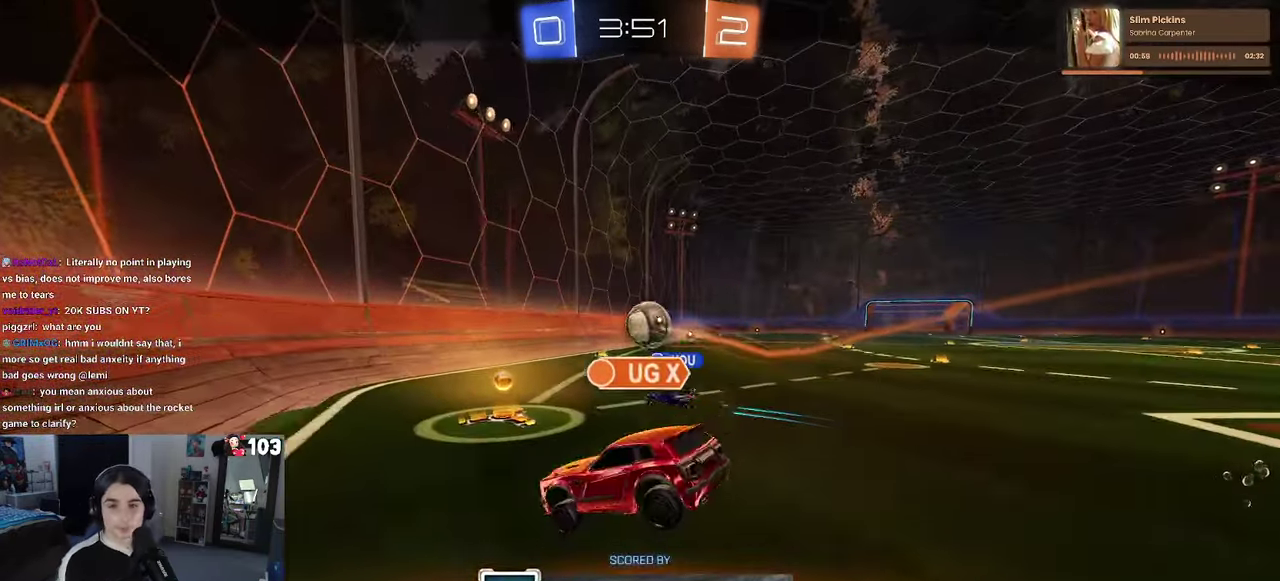
{"buttons": ["CROSS"], "left_stick": "center", "right_stick": "center", "events": [[66, "CROSS", "up"], [166, "CROSS", "down"], [300, "CROSS", "up"], [383, "CROSS", "down"]]}
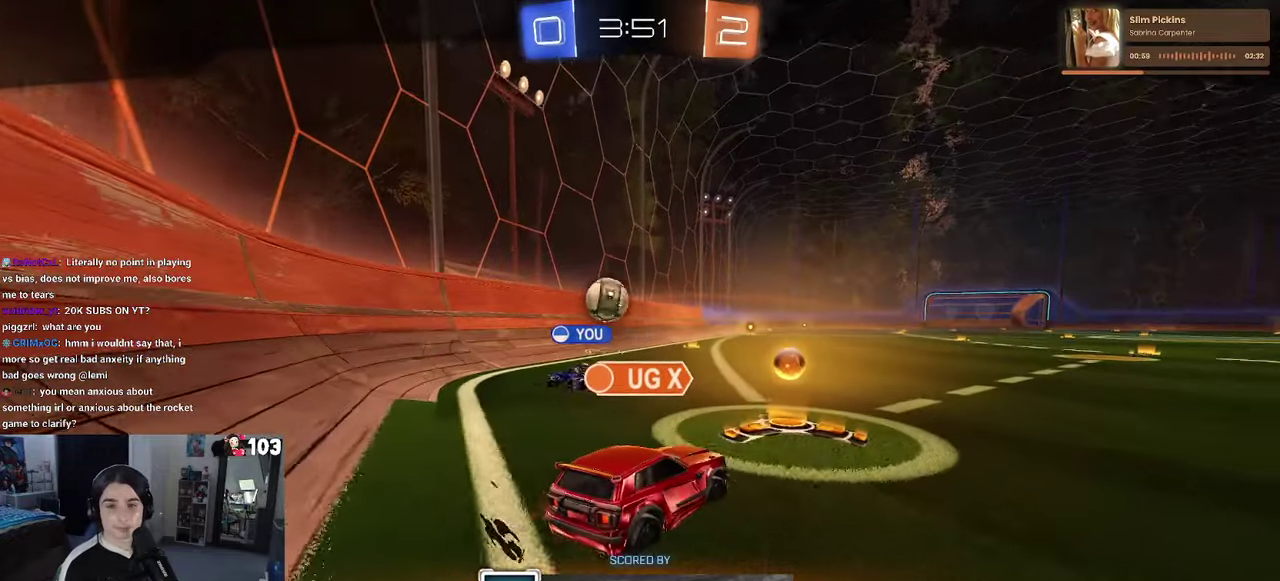
{"buttons": [], "left_stick": "center", "right_stick": "center", "events": [[33, "CROSS", "up"], [133, "CROSS", "down"], [483, "CROSS", "up"]]}
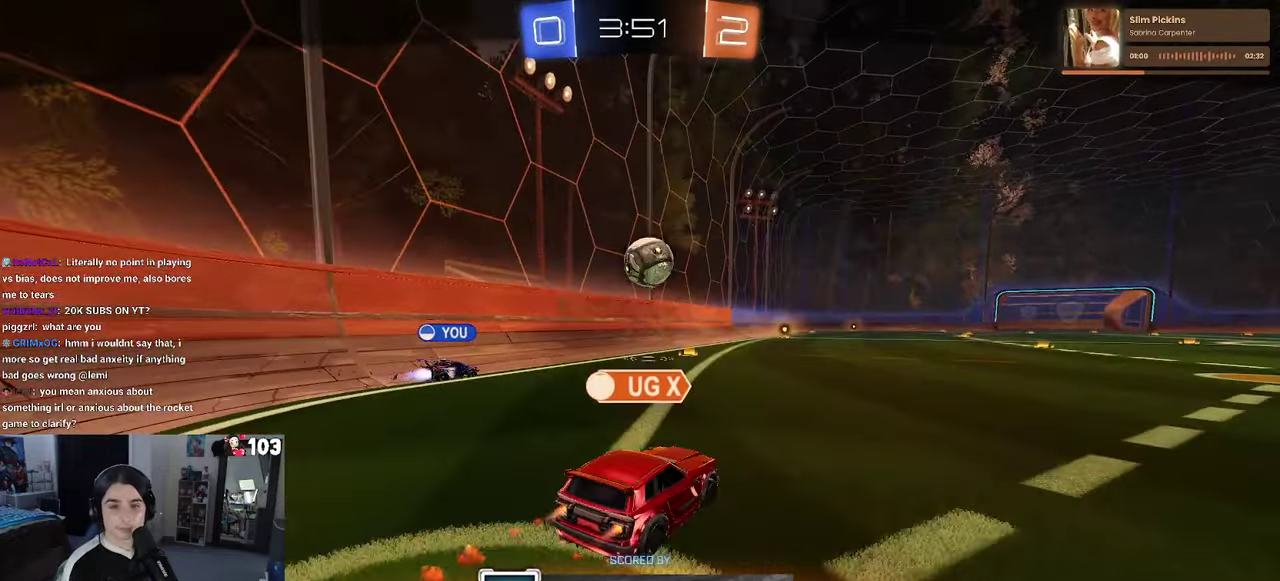
{"buttons": [], "left_stick": "center", "right_stick": "center", "events": [[100, "CROSS", "down"], [233, "CROSS", "up"], [300, "CROSS", "down"], [467, "CROSS", "up"]]}
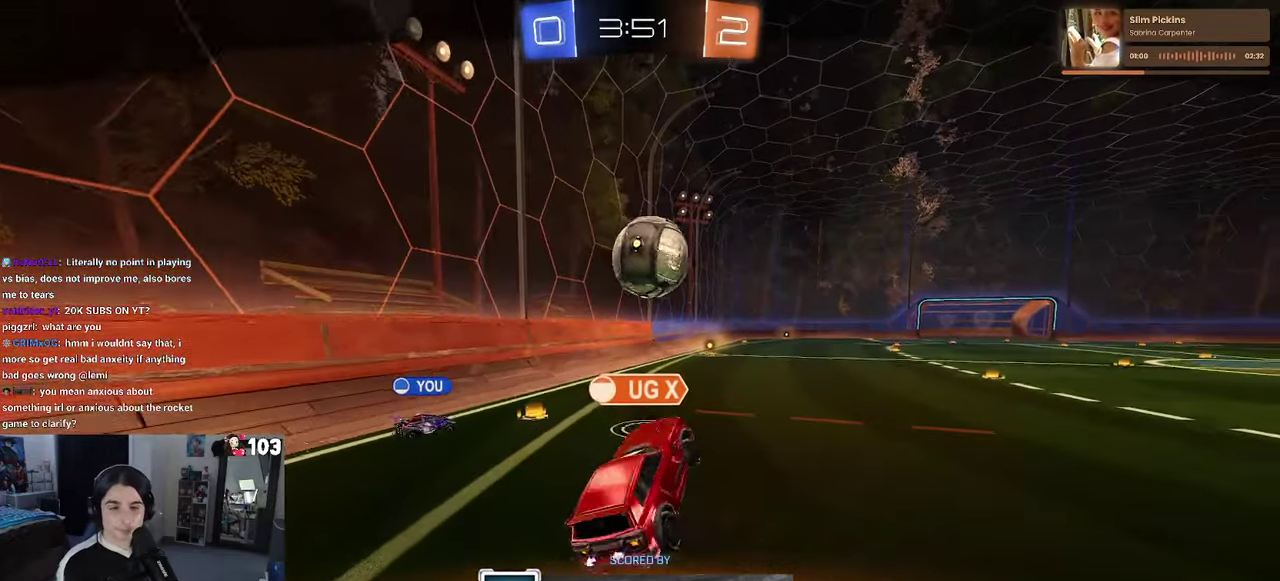
{"buttons": ["CROSS"], "left_stick": "center", "right_stick": "center", "events": [[33, "CROSS", "down"], [167, "CROSS", "up"], [250, "CROSS", "down"], [383, "CROSS", "up"], [467, "CROSS", "down"]]}
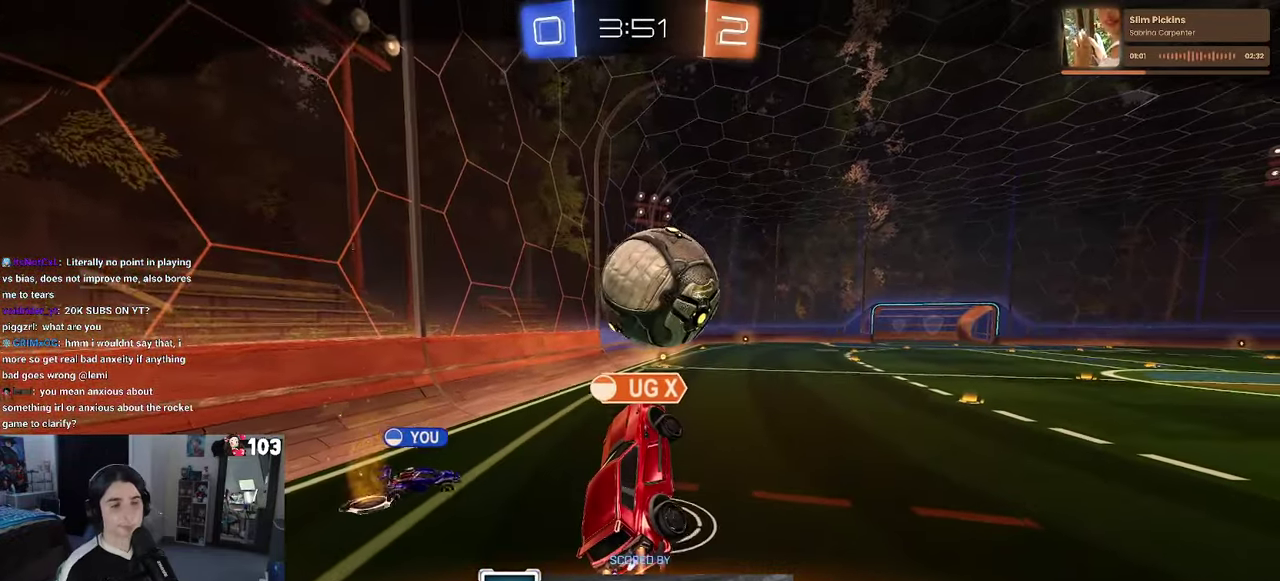
{"buttons": [], "left_stick": "center", "right_stick": "center", "events": [[67, "CROSS", "up"]]}
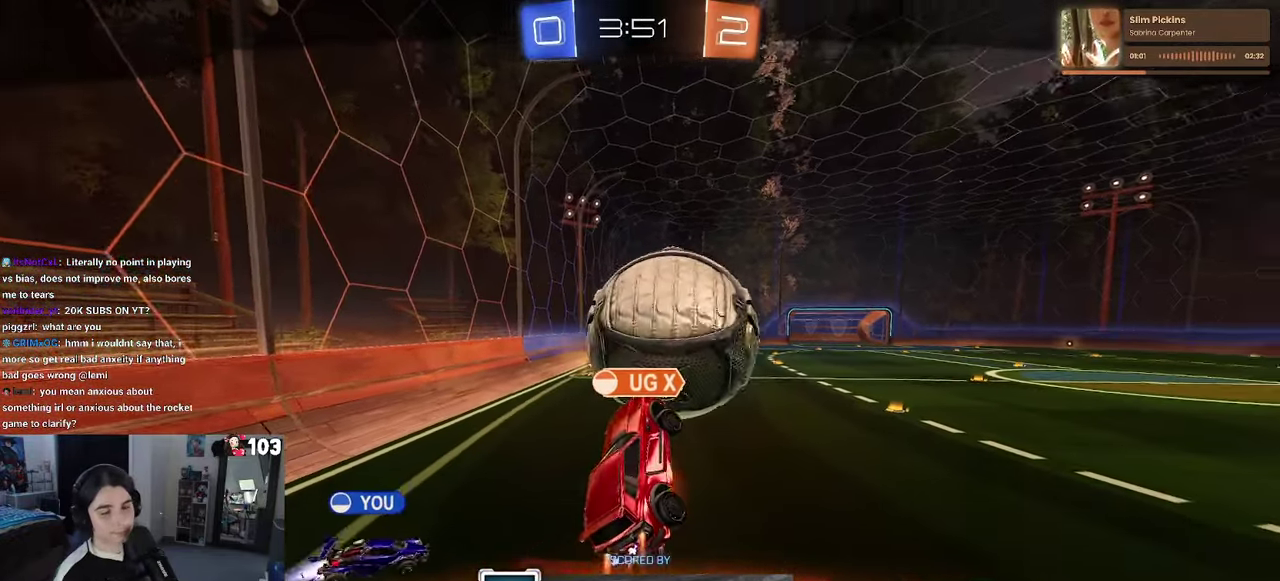
{"buttons": [], "left_stick": "center", "right_stick": "center", "events": []}
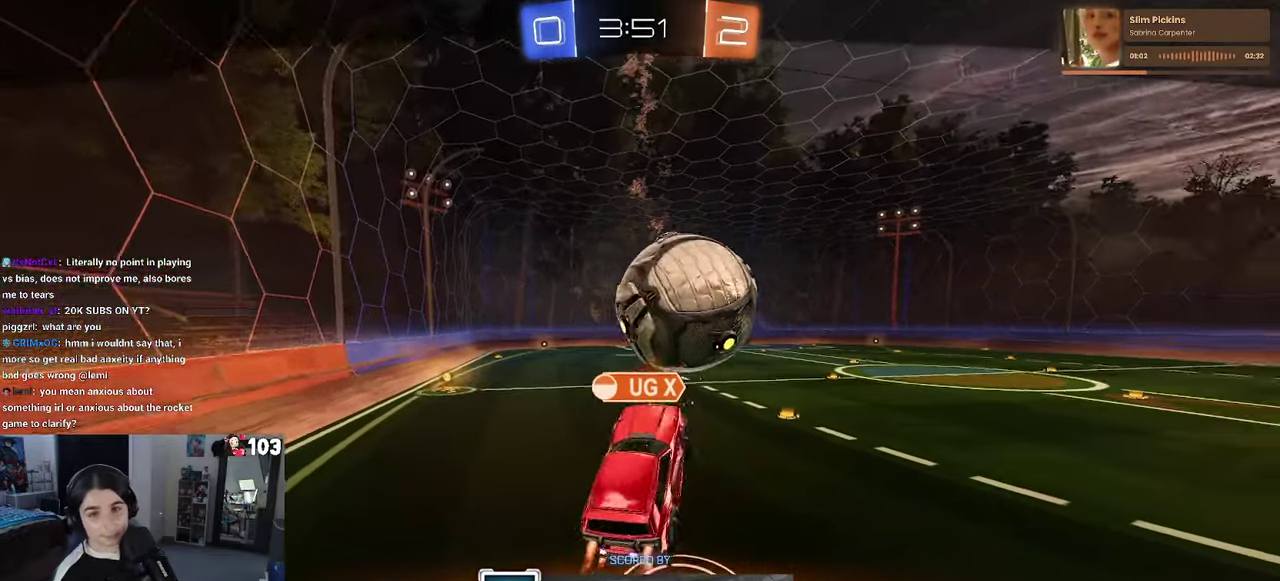
{"buttons": [], "left_stick": "center", "right_stick": "center", "events": []}
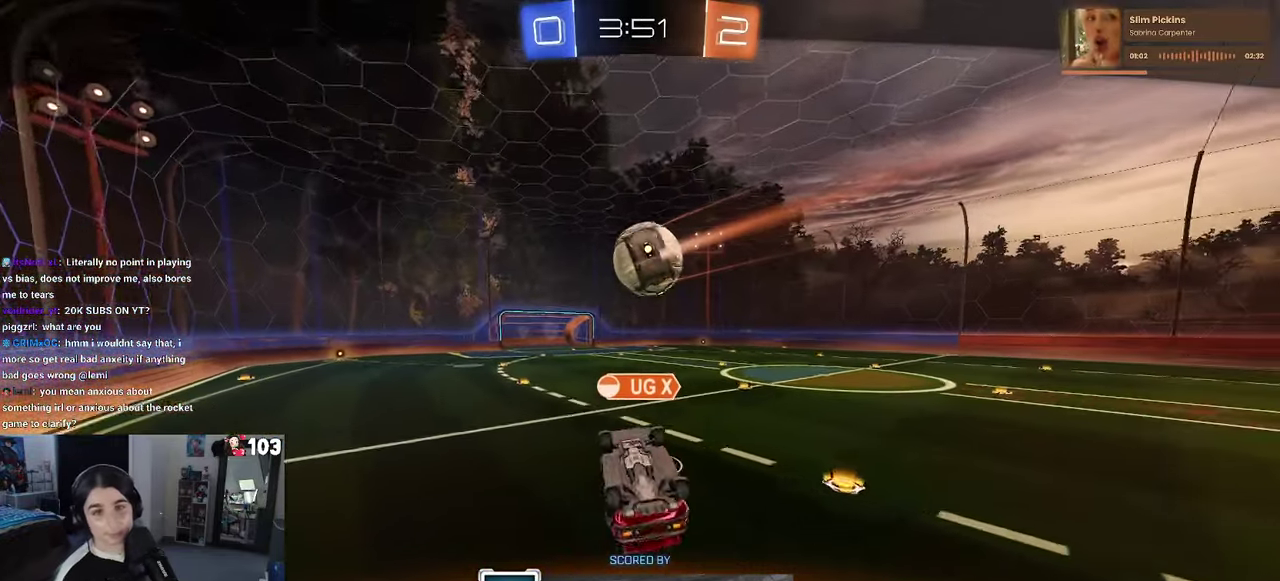
{"buttons": [], "left_stick": "center", "right_stick": "center", "events": [[267, "CROSS", "down"], [433, "CROSS", "up"]]}
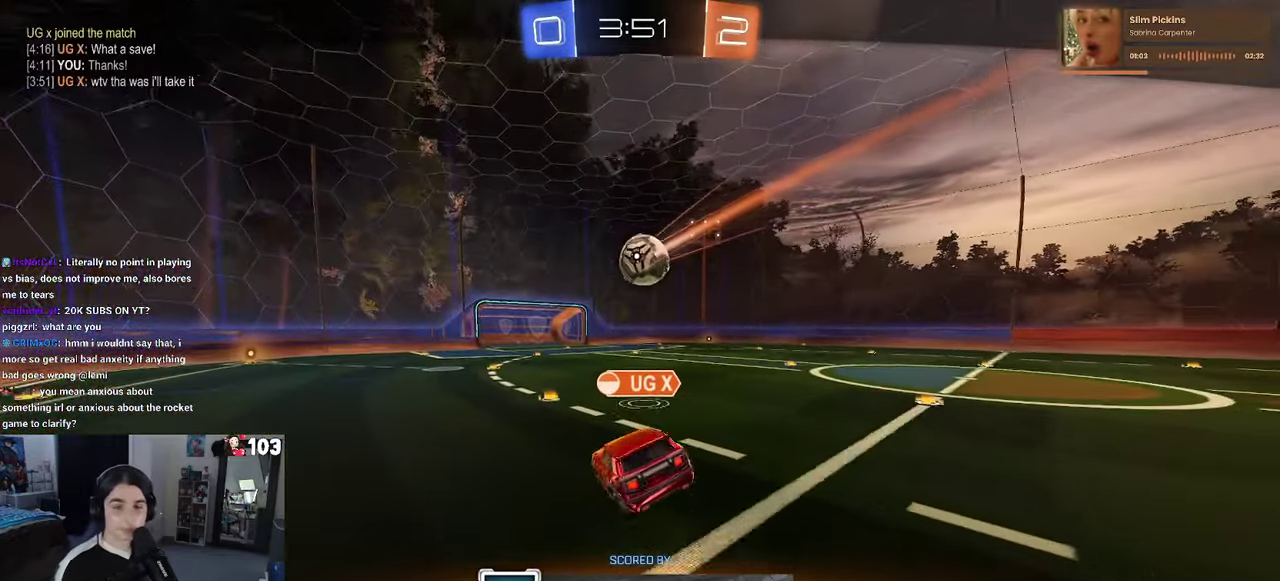
{"buttons": ["CROSS"], "left_stick": "center", "right_stick": "center", "events": [[67, "CROSS", "down"]]}
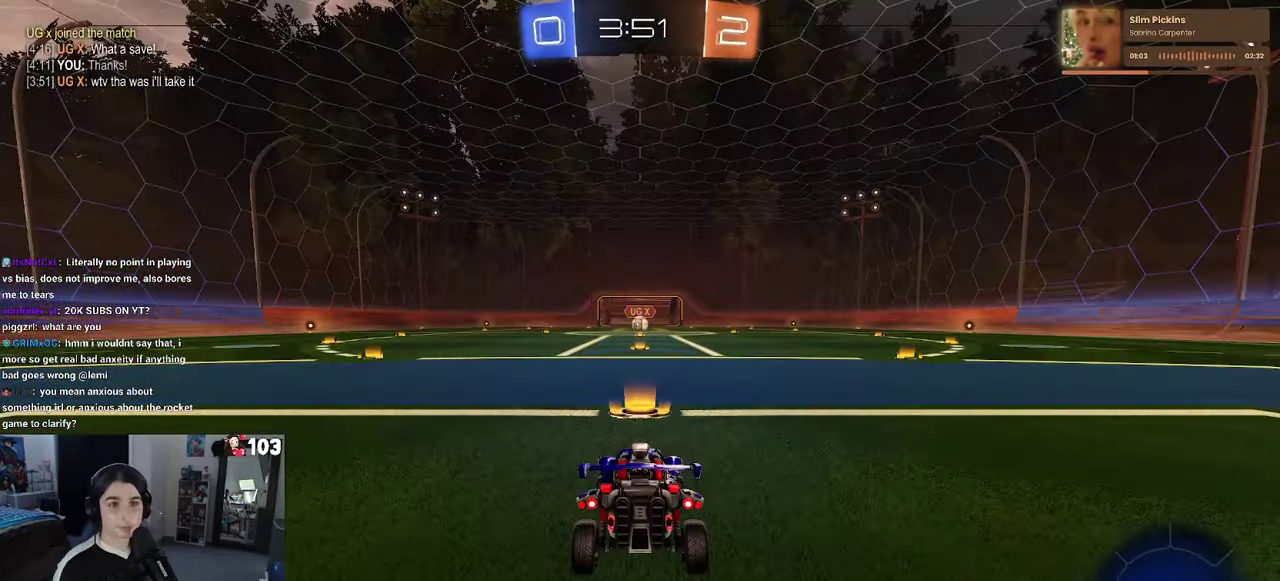
{"buttons": [], "left_stick": "center", "right_stick": "center", "events": [[133, "CROSS", "up"]]}